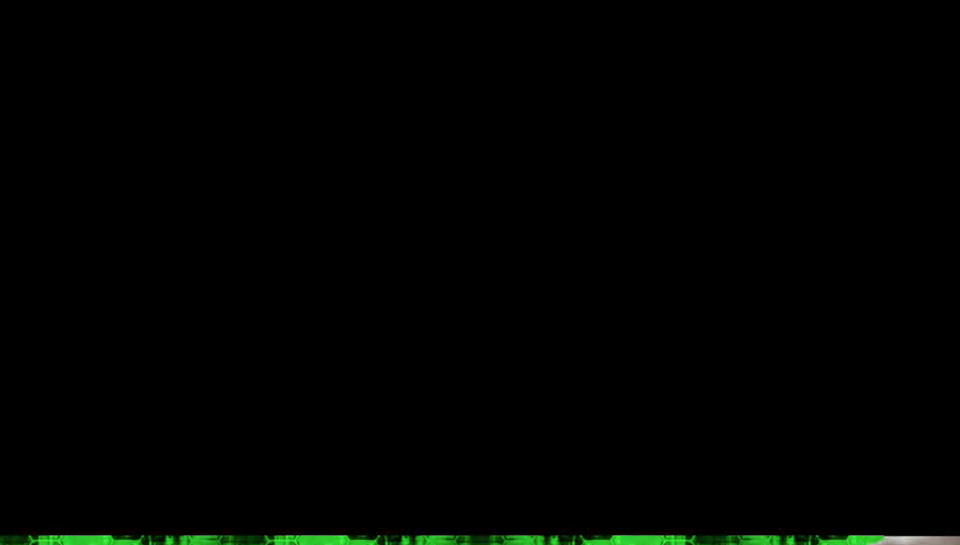
Gameplay with a controller (Xbox layout); each line is a JSON object with the inputs held at the frame after it. "events" lists button and stick changes between this image and that frame as [ms after this image, input, new state], when the widget could be followed in between. Not read: L3 R3.
{"buttons": [], "left_stick": "up", "right_stick": "center", "events": [[67, "left_stick", "up"]]}
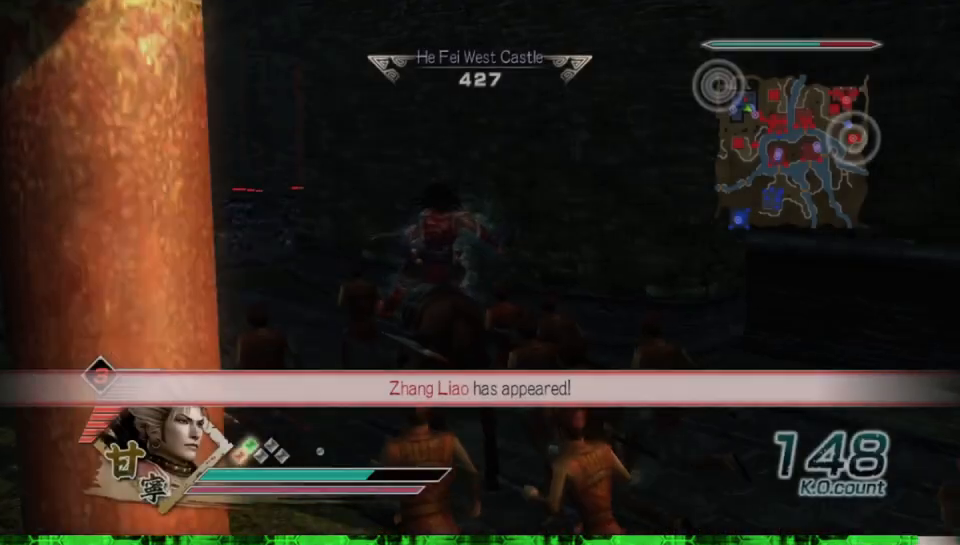
{"buttons": [], "left_stick": "up-left", "right_stick": "center", "events": [[317, "left_stick", "up-left"]]}
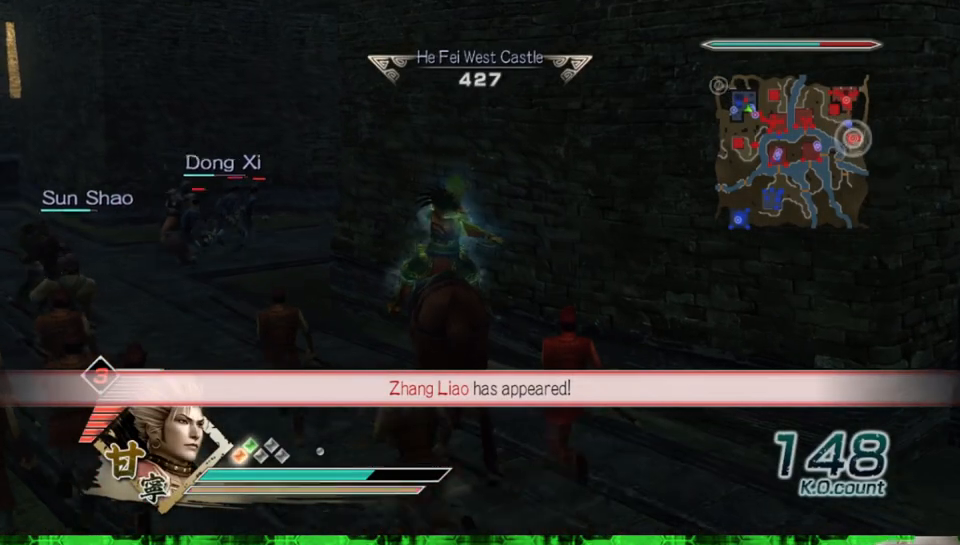
{"buttons": [], "left_stick": "up", "right_stick": "center", "events": [[50, "left_stick", "up"], [333, "left_stick", "up-left"], [483, "left_stick", "up"]]}
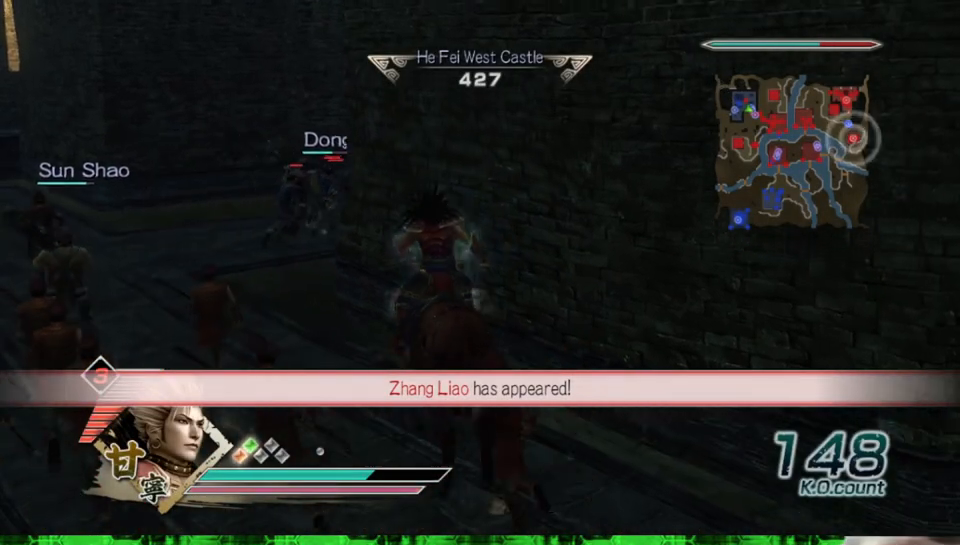
{"buttons": [], "left_stick": "up", "right_stick": "center", "events": []}
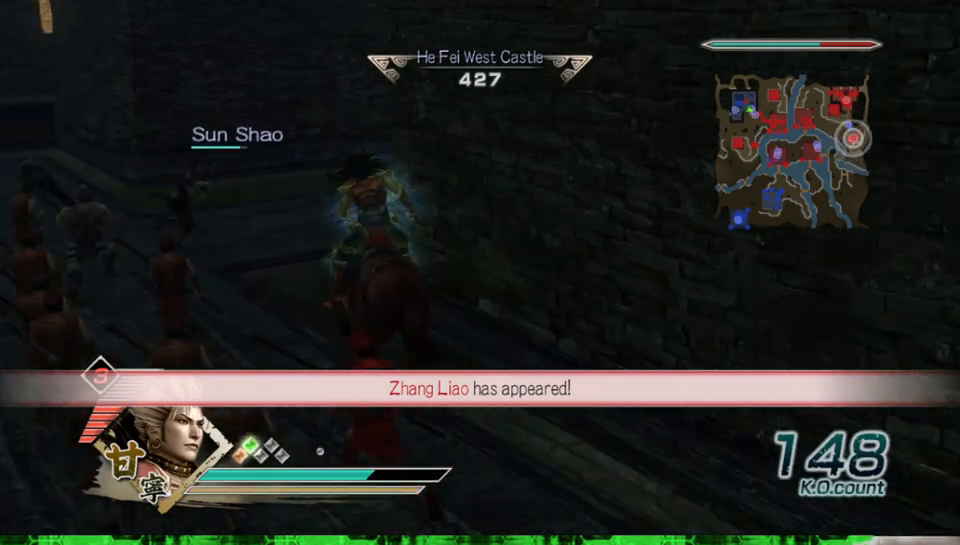
{"buttons": [], "left_stick": "up", "right_stick": "center", "events": []}
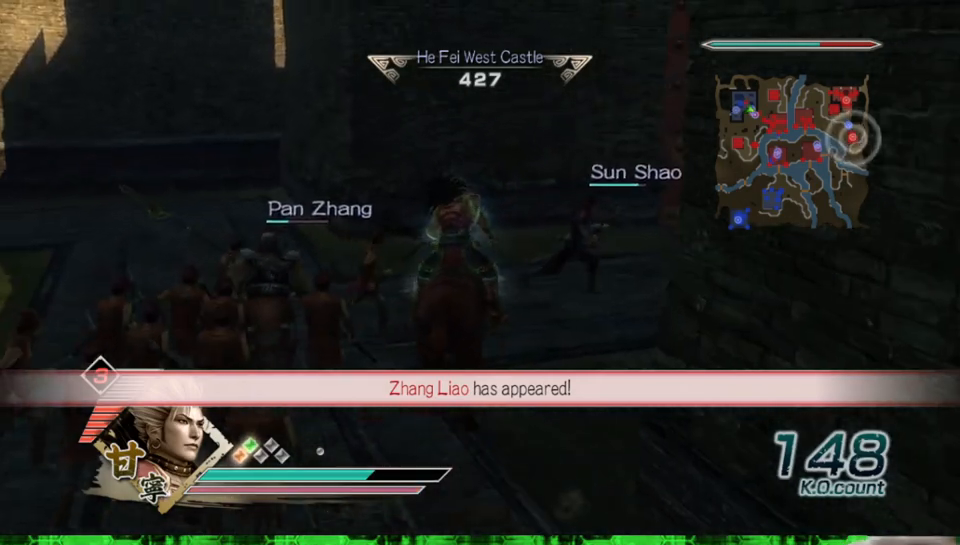
{"buttons": [], "left_stick": "up-right", "right_stick": "center", "events": [[233, "left_stick", "up-right"]]}
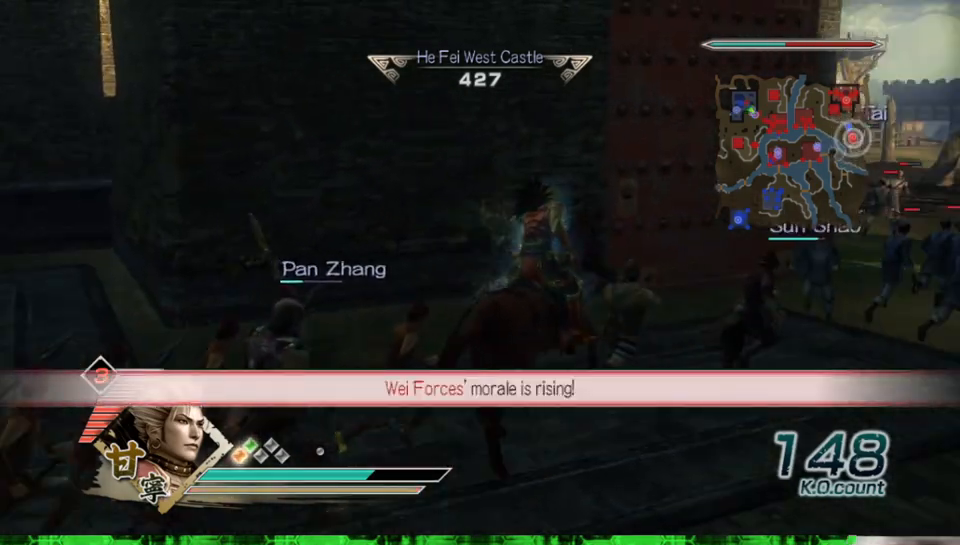
{"buttons": [], "left_stick": "up-right", "right_stick": "center", "events": []}
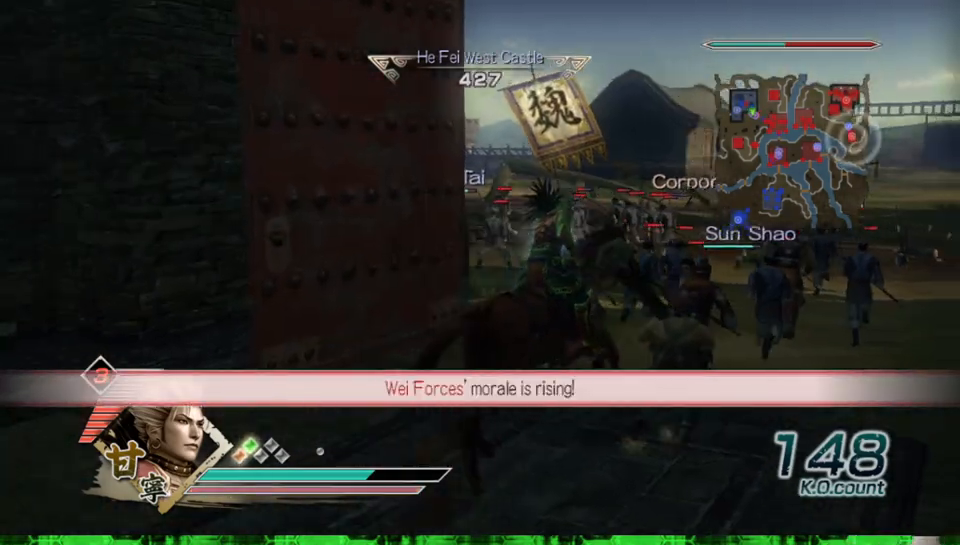
{"buttons": [], "left_stick": "up", "right_stick": "center", "events": [[67, "left_stick", "up"]]}
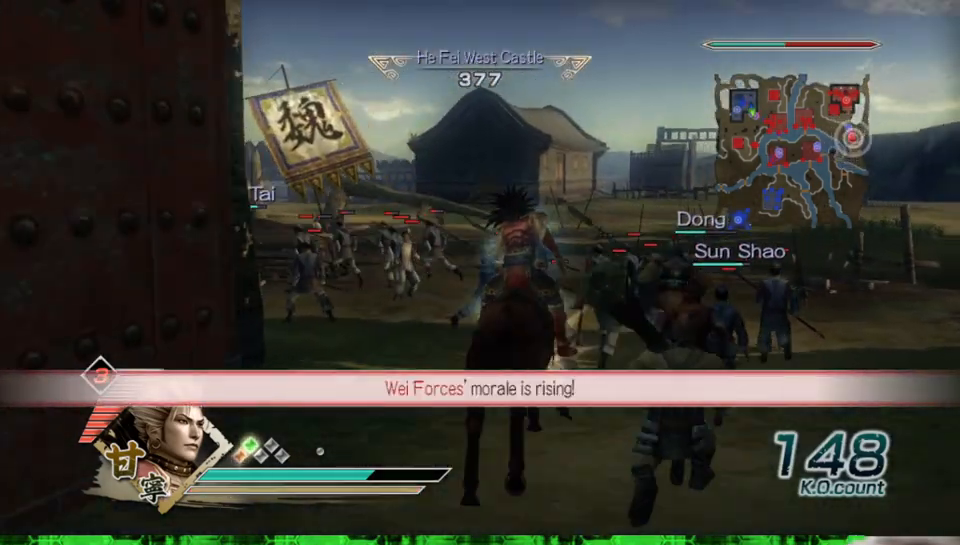
{"buttons": [], "left_stick": "up", "right_stick": "up-right", "events": [[483, "right_stick", "up-right"]]}
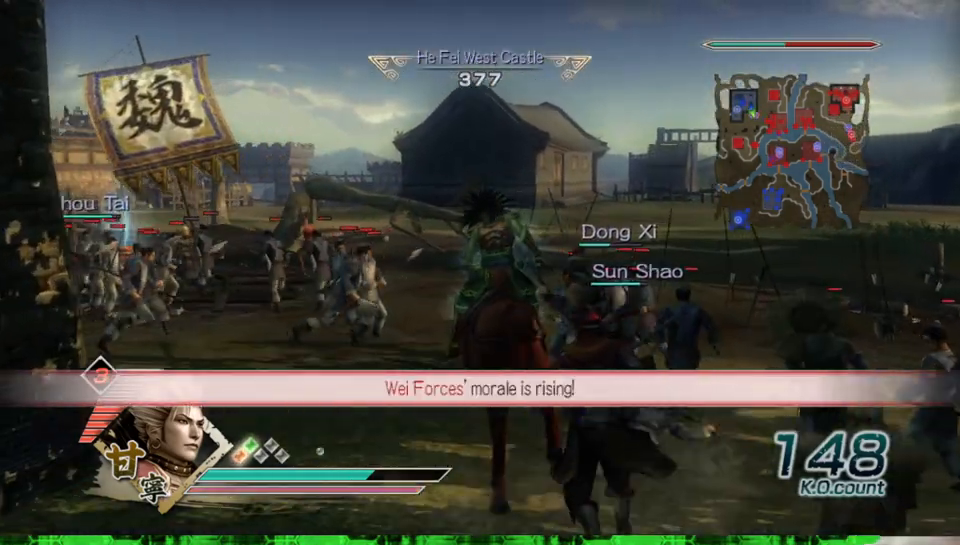
{"buttons": [], "left_stick": "up-left", "right_stick": "center", "events": [[117, "right_stick", "center"], [350, "left_stick", "up-left"]]}
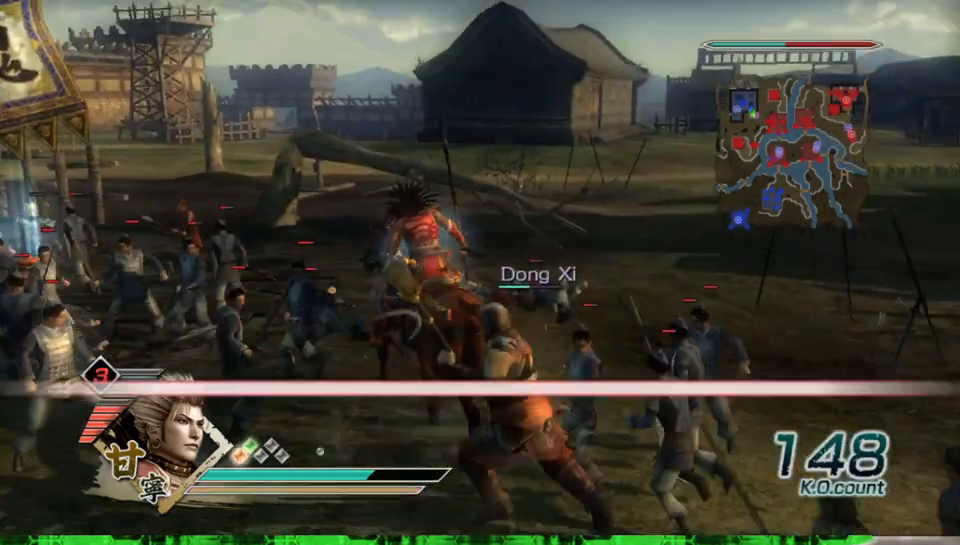
{"buttons": [], "left_stick": "up", "right_stick": "center", "events": [[317, "left_stick", "up"], [333, "right_stick", "right"], [467, "right_stick", "center"]]}
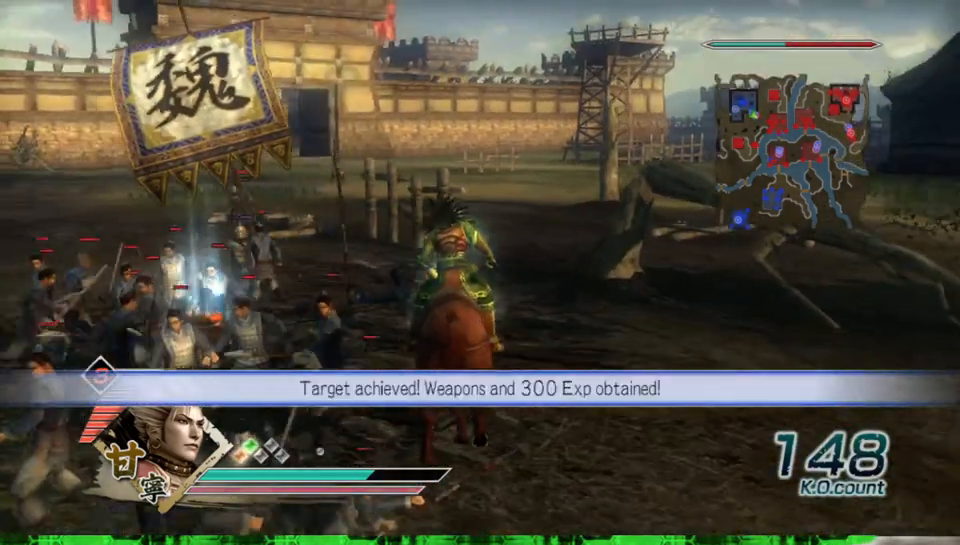
{"buttons": [], "left_stick": "up", "right_stick": "center", "events": []}
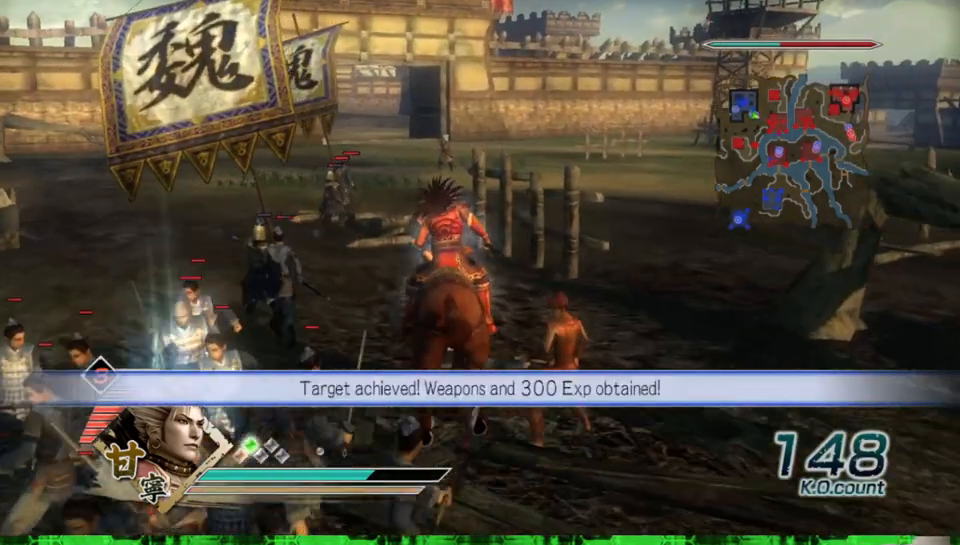
{"buttons": [], "left_stick": "up", "right_stick": "center", "events": []}
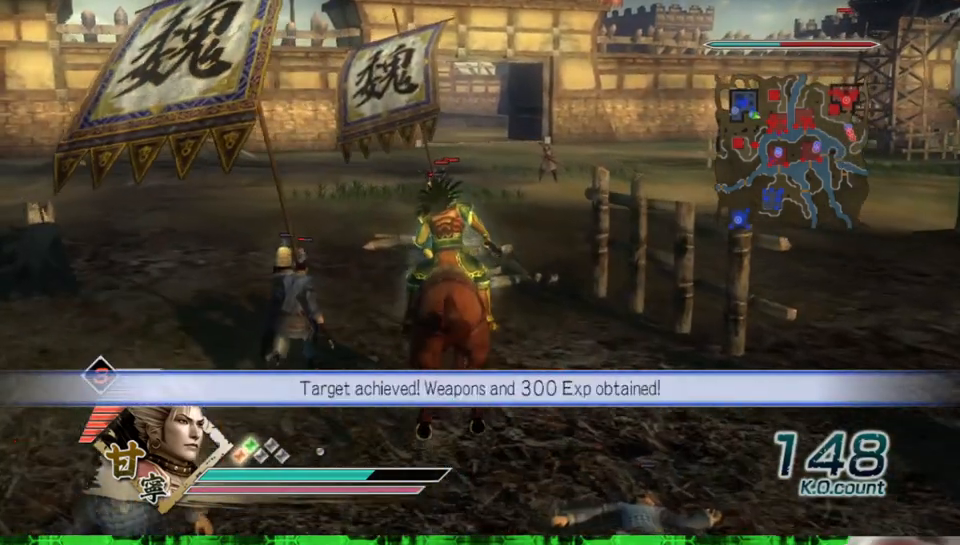
{"buttons": [], "left_stick": "up", "right_stick": "center", "events": []}
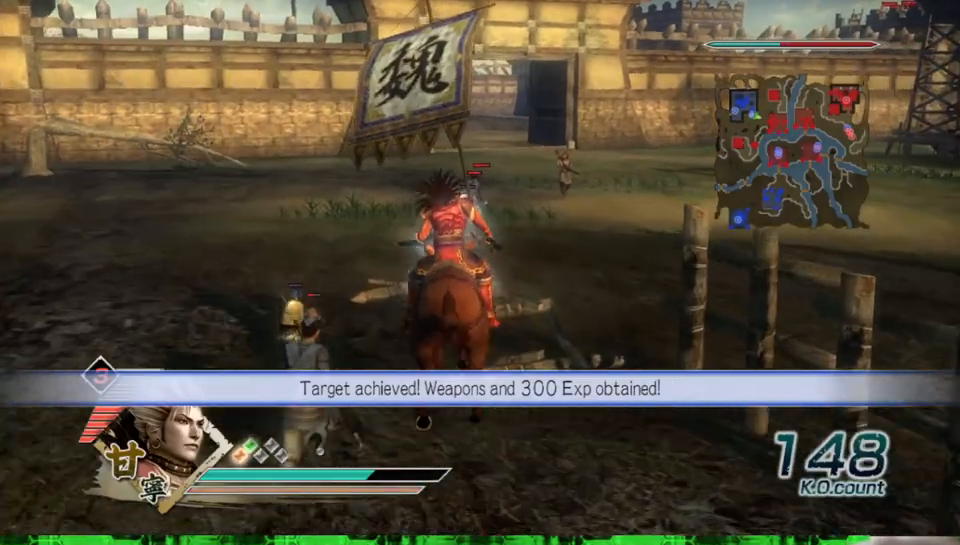
{"buttons": [], "left_stick": "up", "right_stick": "center", "events": []}
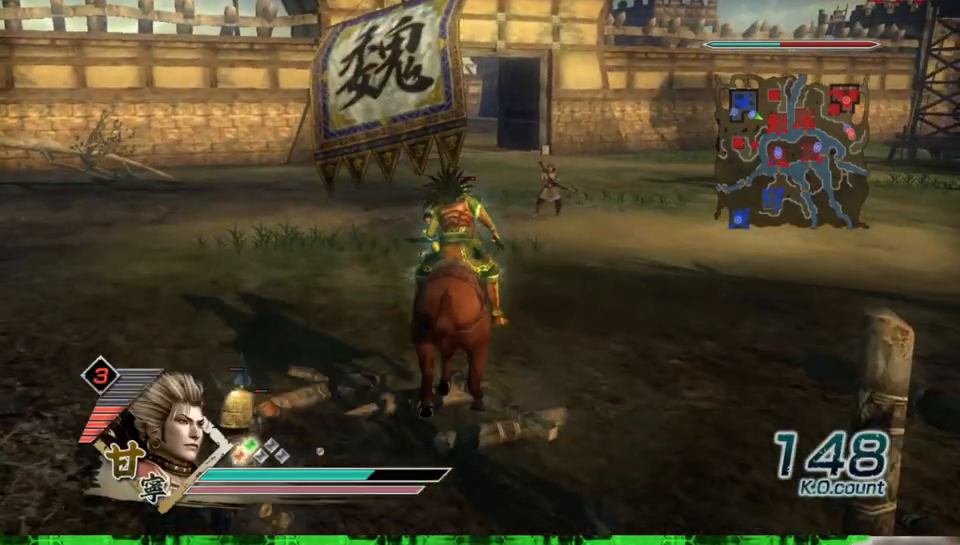
{"buttons": [], "left_stick": "up", "right_stick": "center", "events": []}
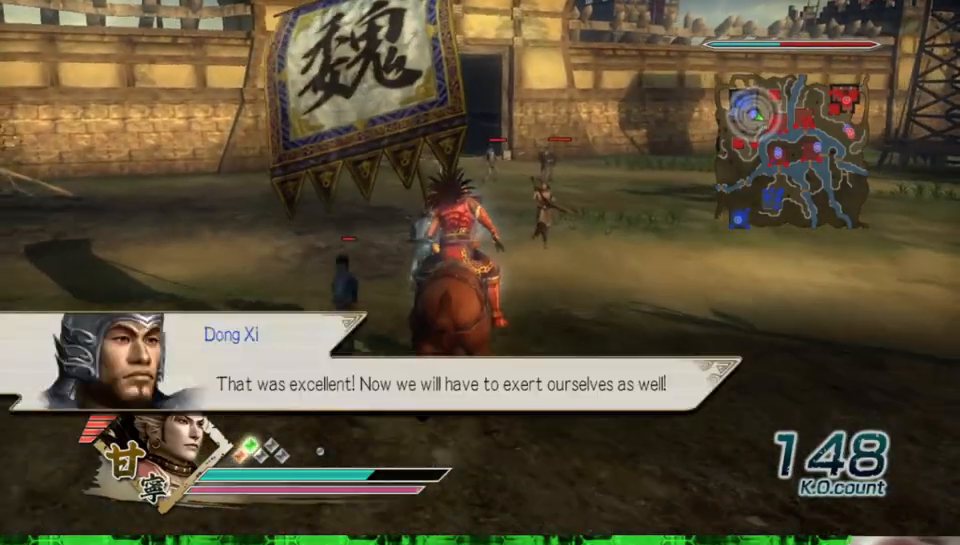
{"buttons": [], "left_stick": "up", "right_stick": "center", "events": []}
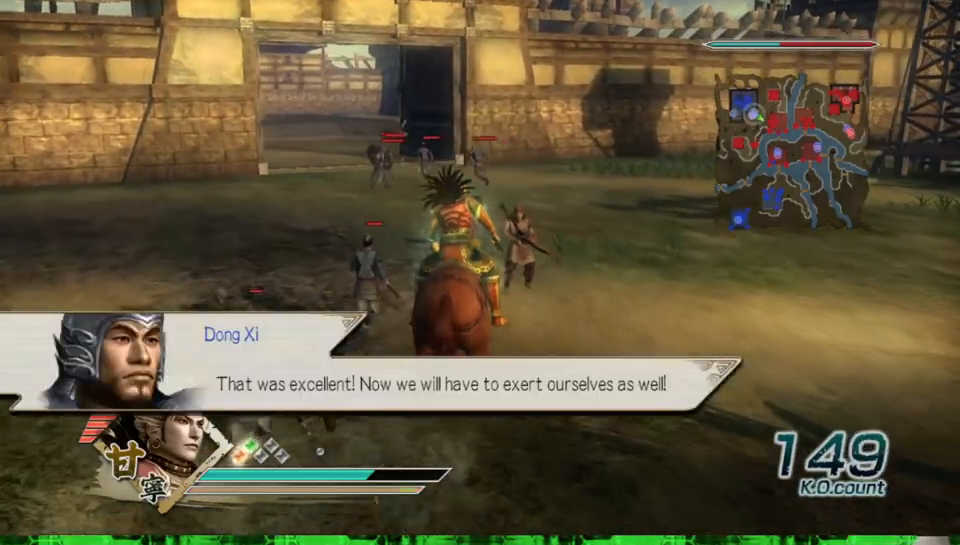
{"buttons": [], "left_stick": "up", "right_stick": "center", "events": []}
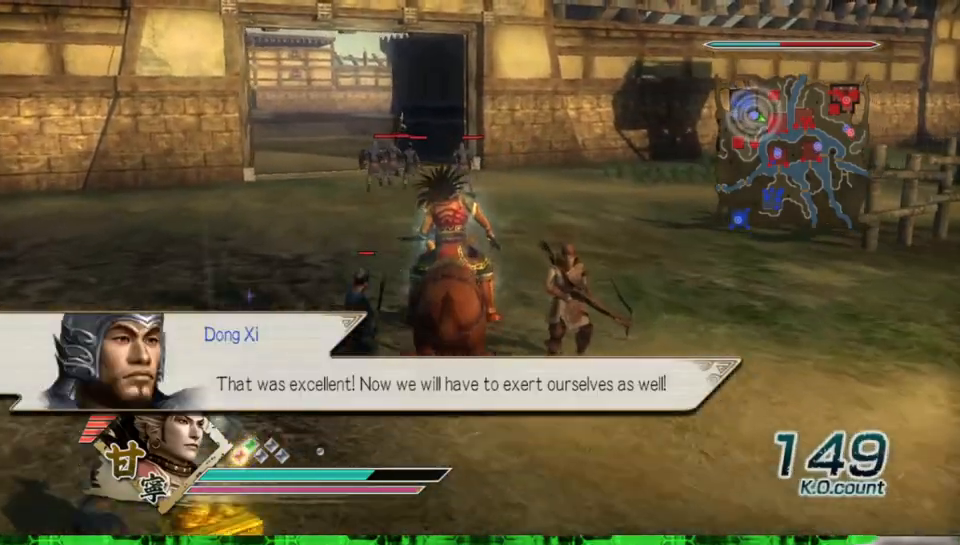
{"buttons": [], "left_stick": "up", "right_stick": "center", "events": []}
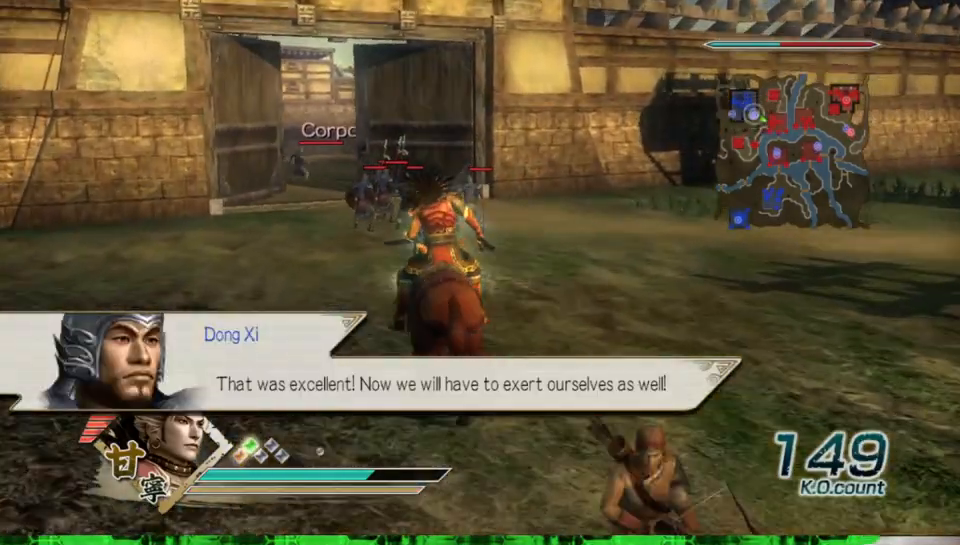
{"buttons": [], "left_stick": "up", "right_stick": "center", "events": []}
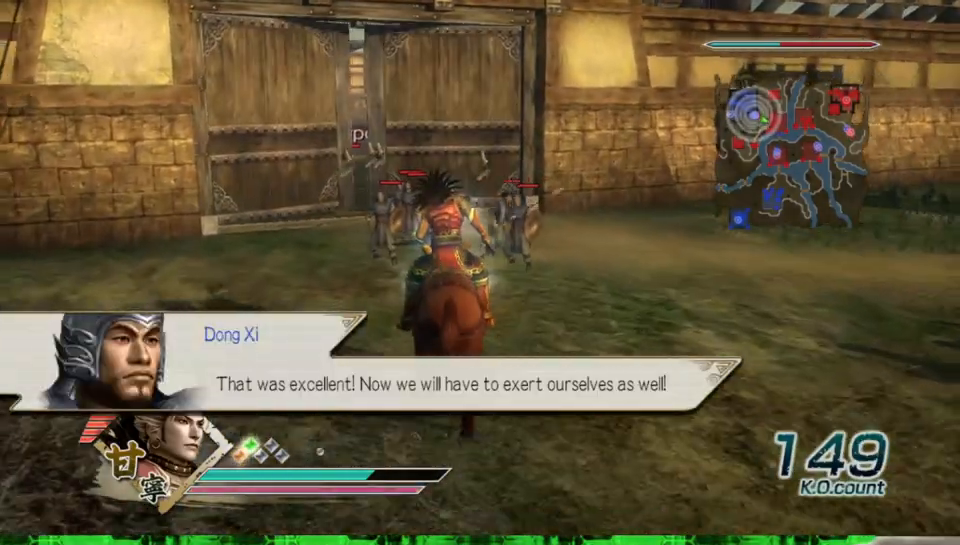
{"buttons": [], "left_stick": "up", "right_stick": "center", "events": []}
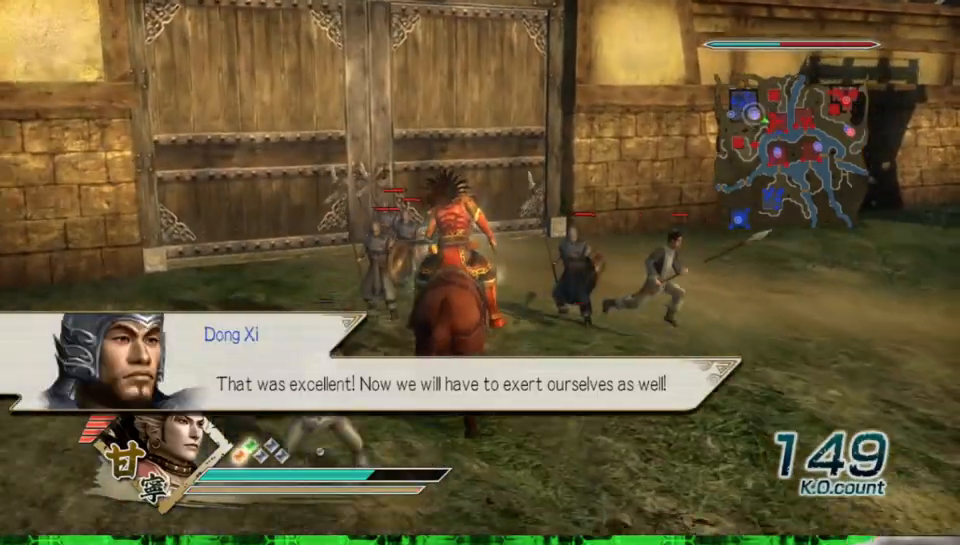
{"buttons": ["A"], "left_stick": "up", "right_stick": "center", "events": [[500, "A", "down"]]}
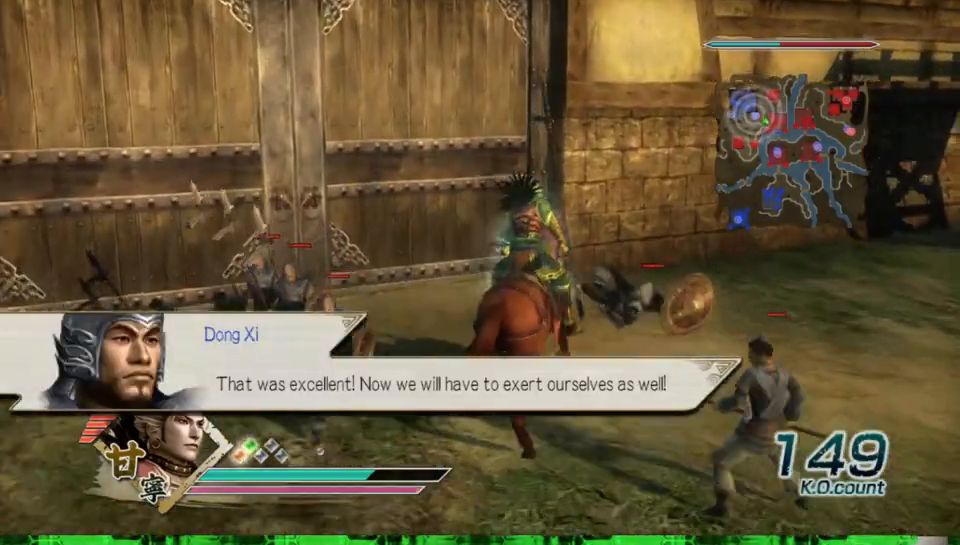
{"buttons": [], "left_stick": "up", "right_stick": "center", "events": [[200, "A", "up"]]}
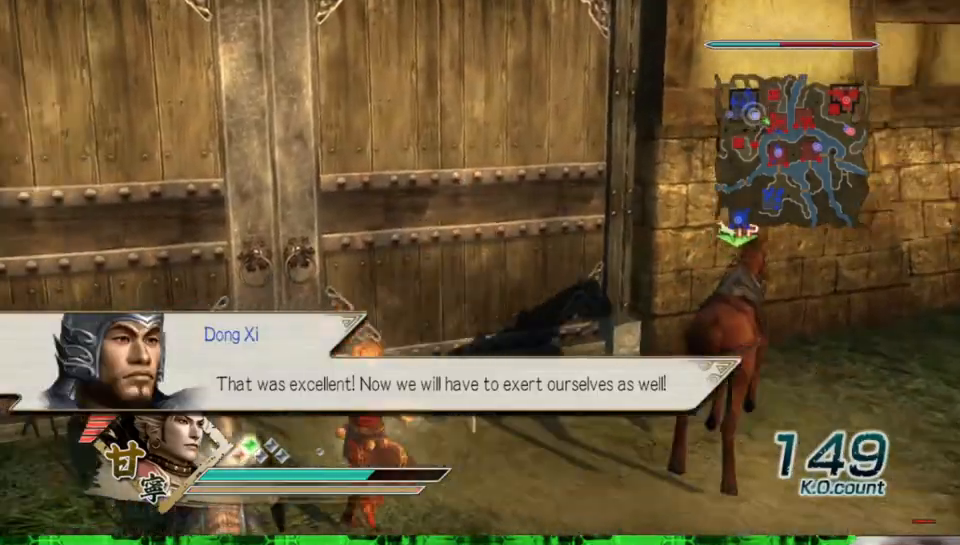
{"buttons": [], "left_stick": "up", "right_stick": "center", "events": []}
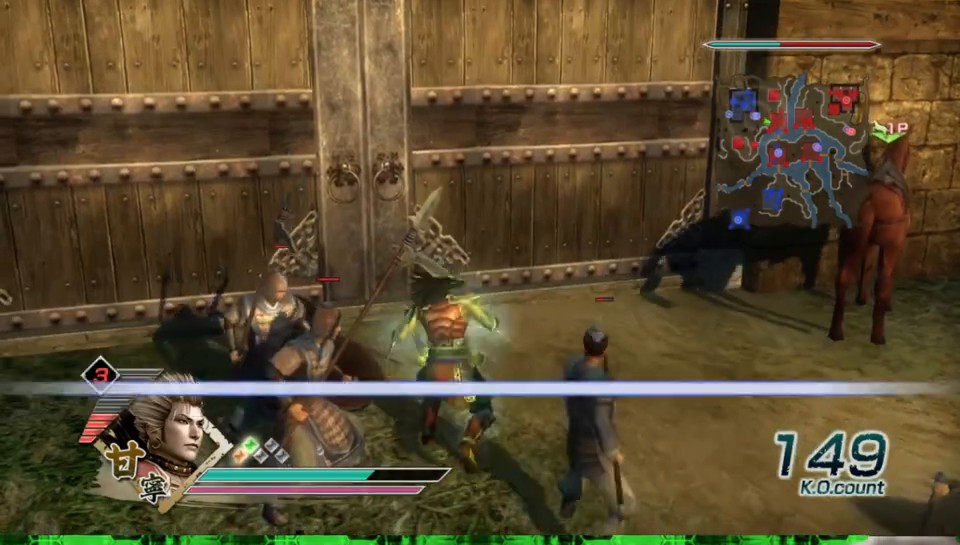
{"buttons": [], "left_stick": "up-left", "right_stick": "center", "events": [[383, "left_stick", "up-left"]]}
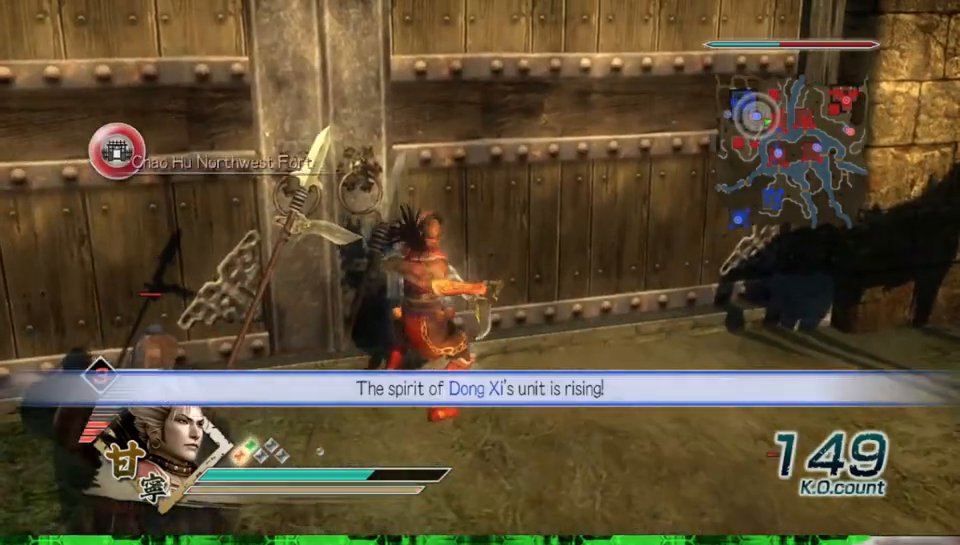
{"buttons": [], "left_stick": "up-left", "right_stick": "center", "events": []}
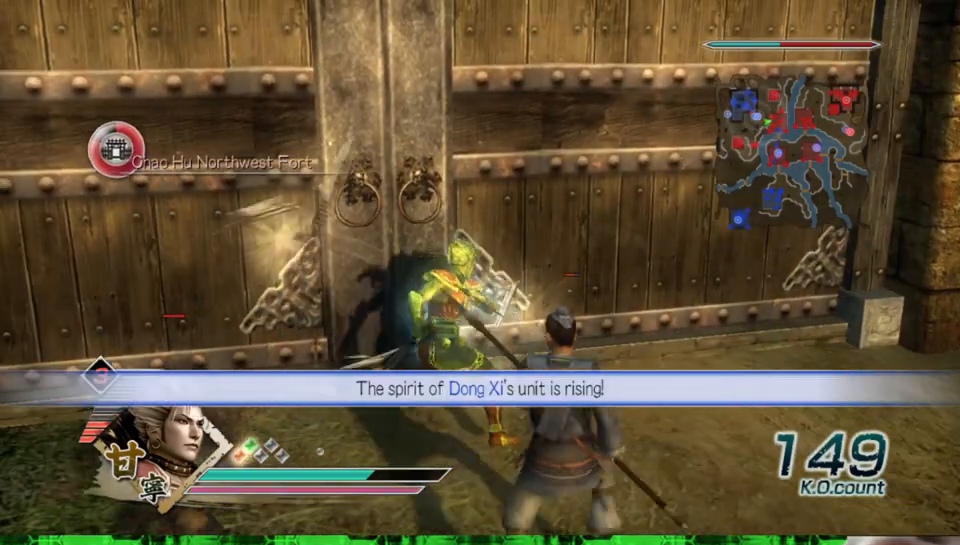
{"buttons": ["X"], "left_stick": "up-left", "right_stick": "center"}
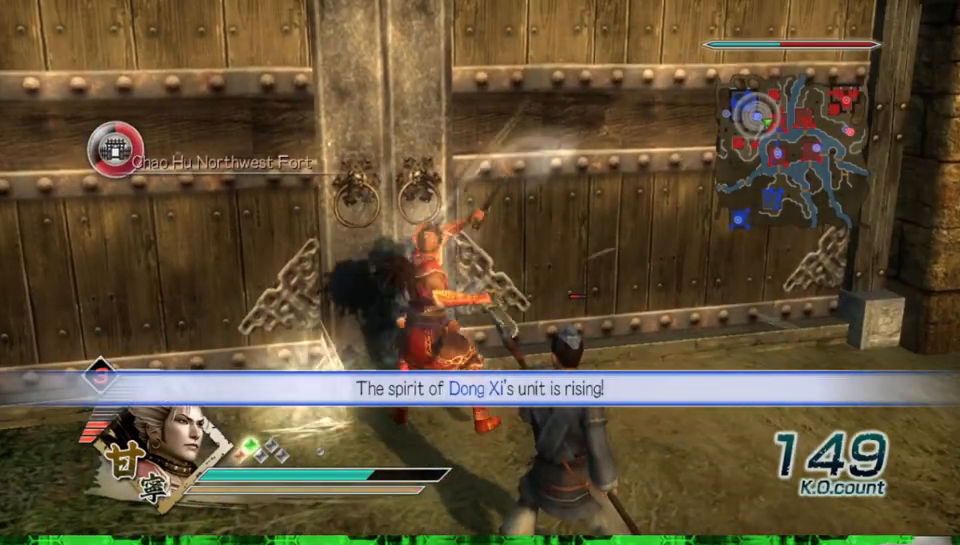
{"buttons": [], "left_stick": "up-left", "right_stick": "center"}
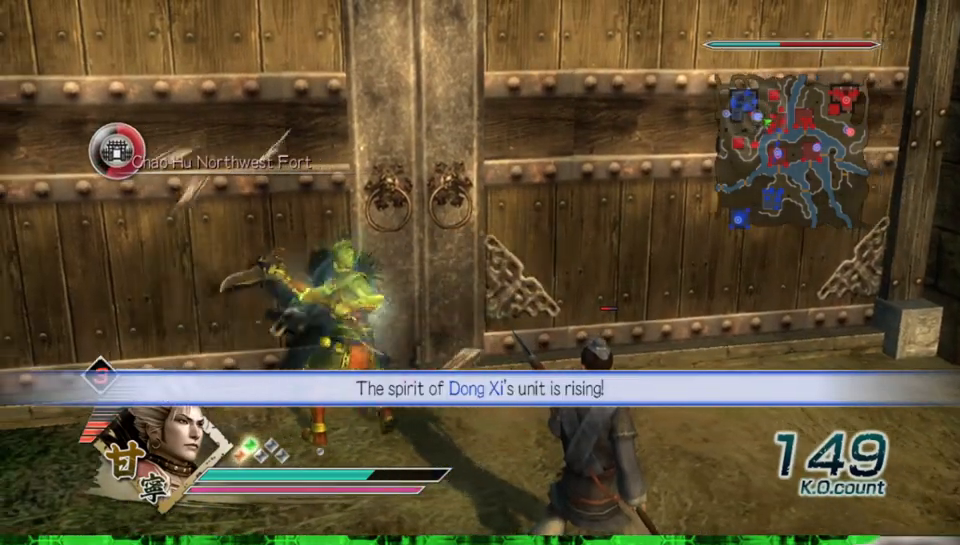
{"buttons": ["X"], "left_stick": "up", "right_stick": "center"}